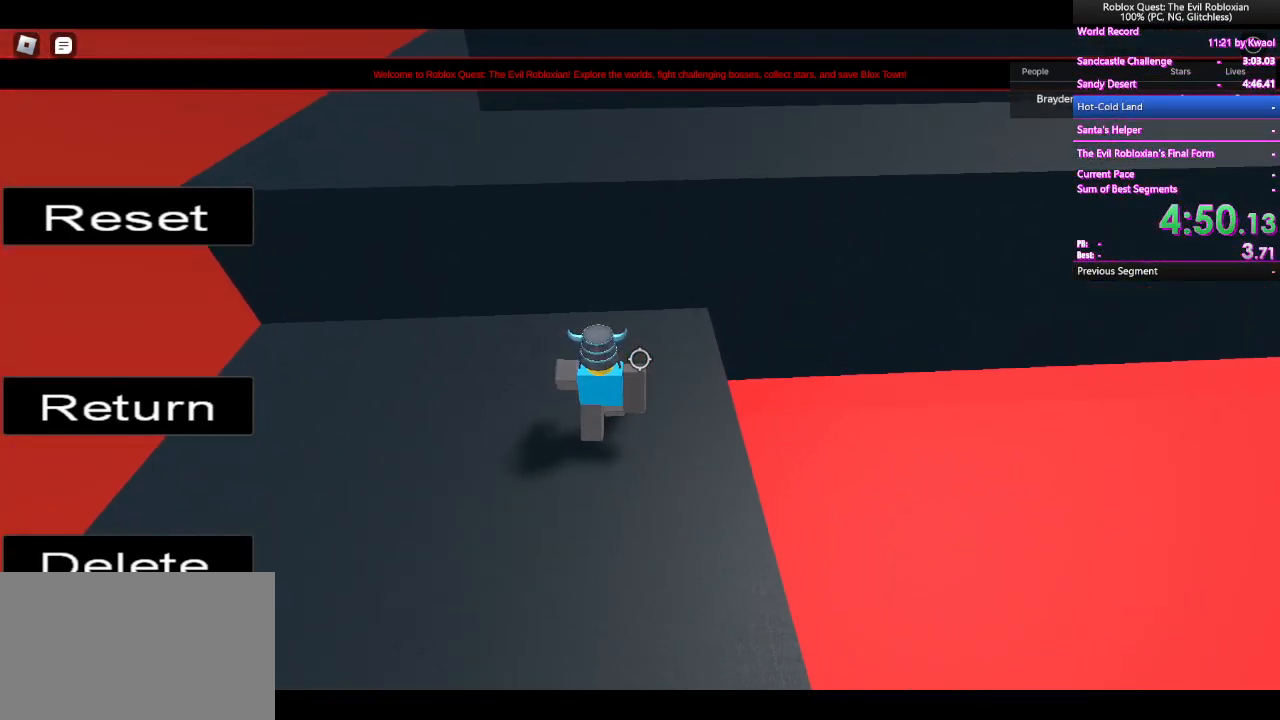
Gameplay with keyboard and mouse; each line is a JSON object with the keys and mouse buttons held at the frame after it. "events" lists presses ("down") and releases ("up") of "1", "2", "3", "4", "5", "a", "alt", "c", "caps_lock", "ctrl", "d", "e", "f", "g", "q", "r", "s", "shift", "space", "t", "tab", "v", "w", "x", "z", "mouse_left", "mouse_wheel" and "mouse_right" between this image and that frame as [ms after this image, input, new state], when the widget could be followed in between. "mouse_left", "mouse_wheel", "mouse_right" = the "left", "wheel", "right" buttons of the "mouse" list. No other keys are recorded. "wheel" means that the mouse wheel is clicked or scrolled. Not read: mouse_move.
{"keys": ["w"], "mouse": [], "events": []}
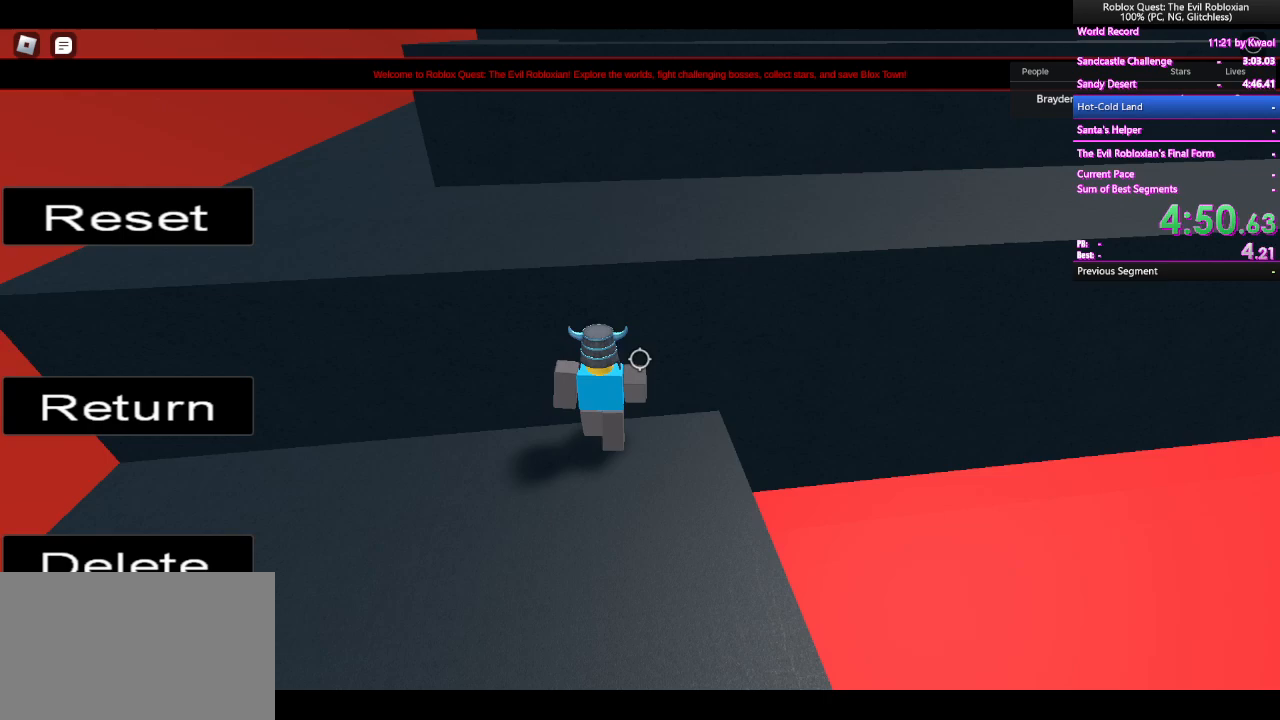
{"keys": ["w"], "mouse": ["right"], "events": [[50, "mouse_right", "down"], [50, "space", "down"], [200, "space", "up"]]}
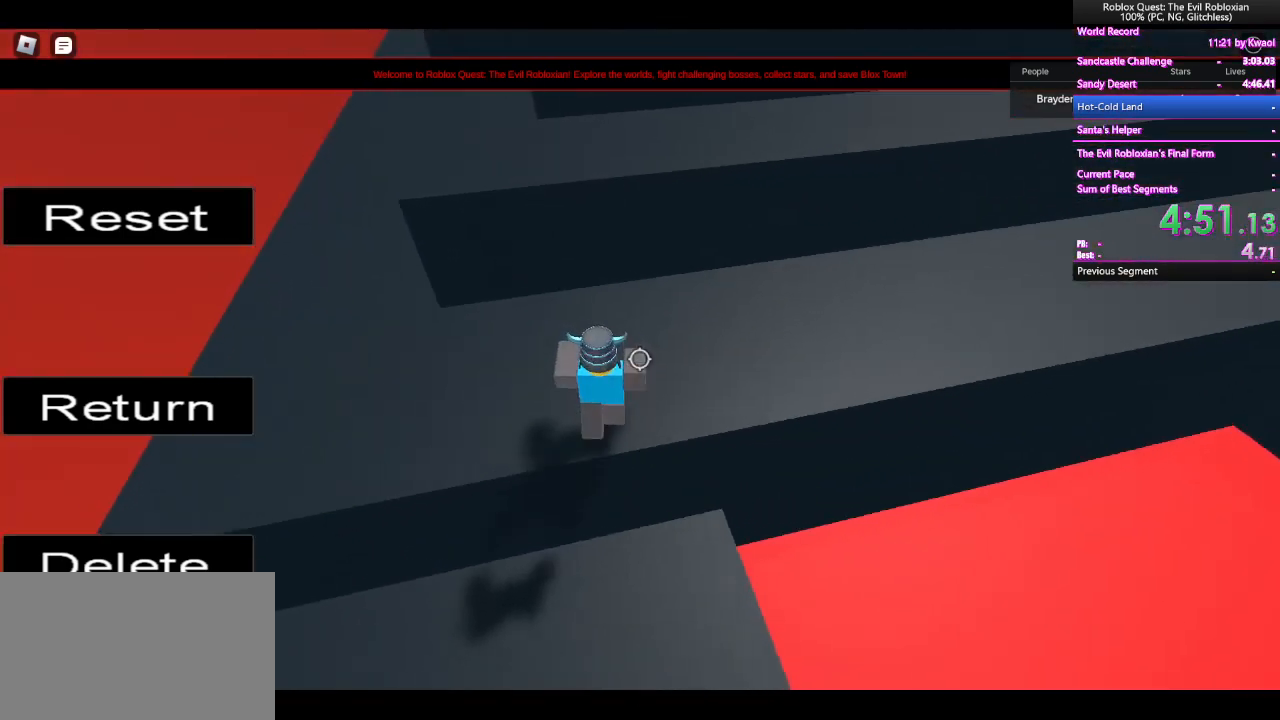
{"keys": ["w"], "mouse": ["right"], "events": [[83, "d", "down"], [217, "d", "up"]]}
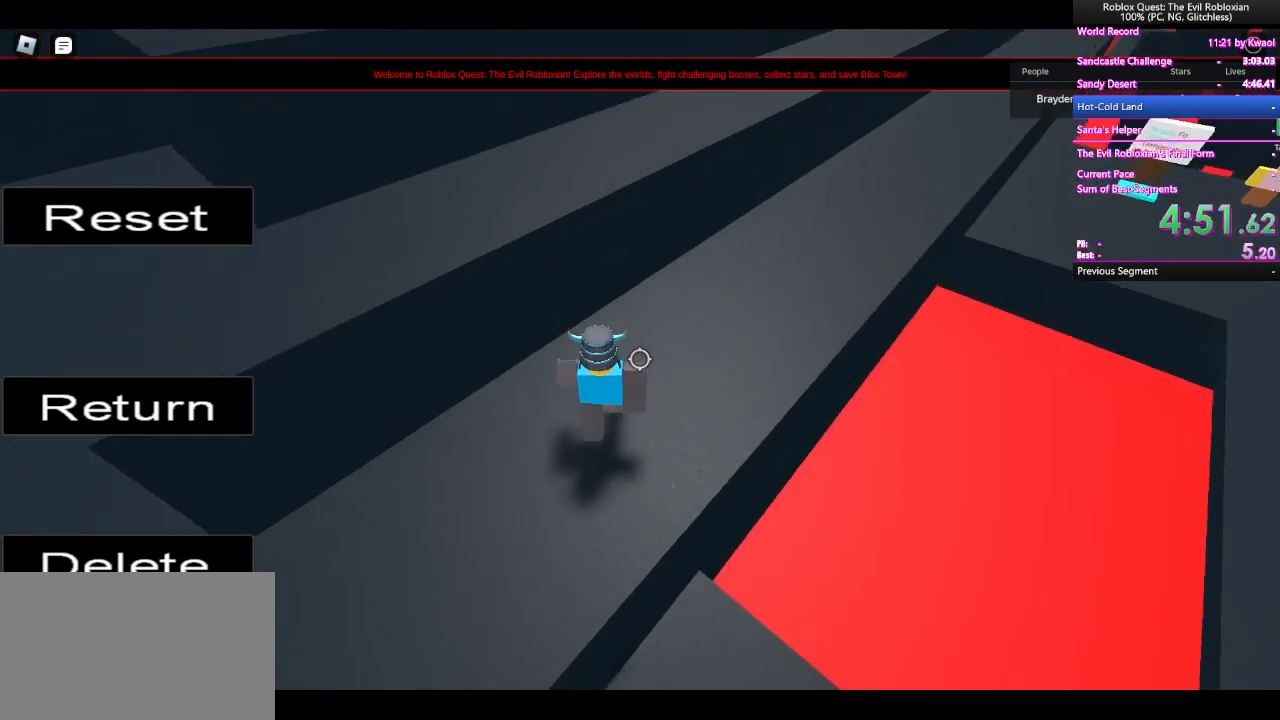
{"keys": ["w"], "mouse": ["right"], "events": [[233, "space", "down"], [367, "space", "up"]]}
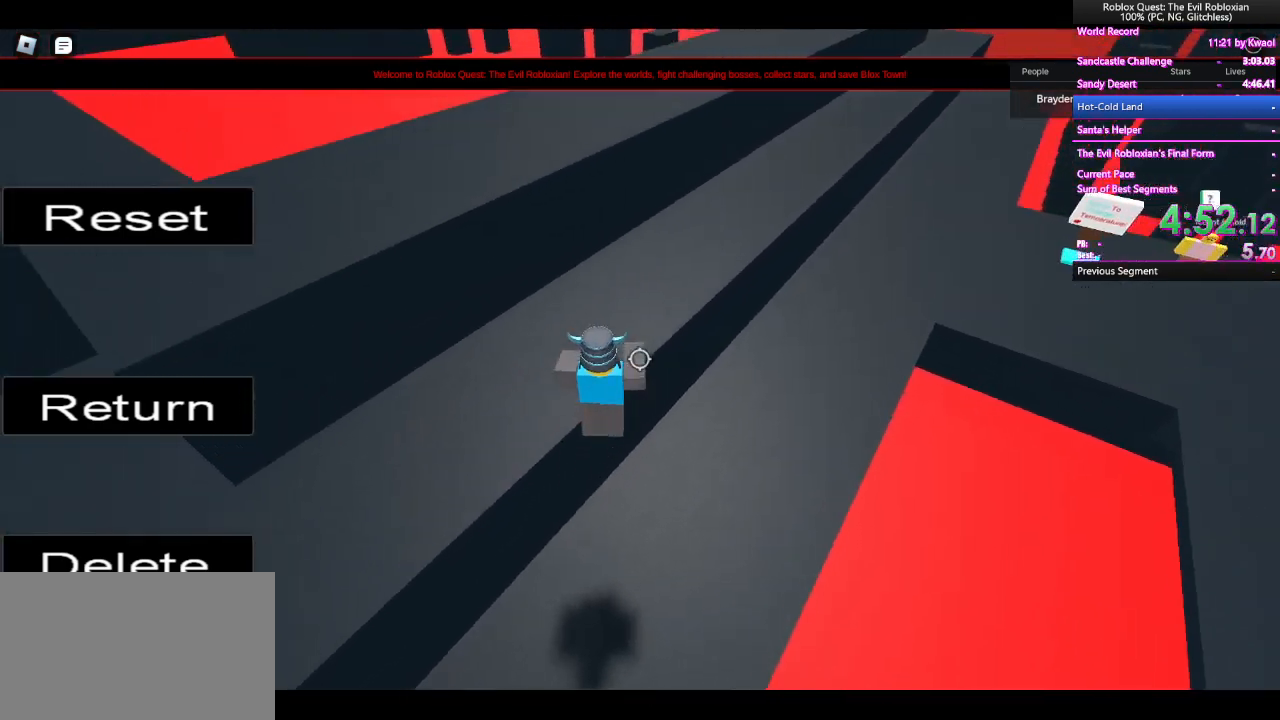
{"keys": ["w"], "mouse": ["right"], "events": []}
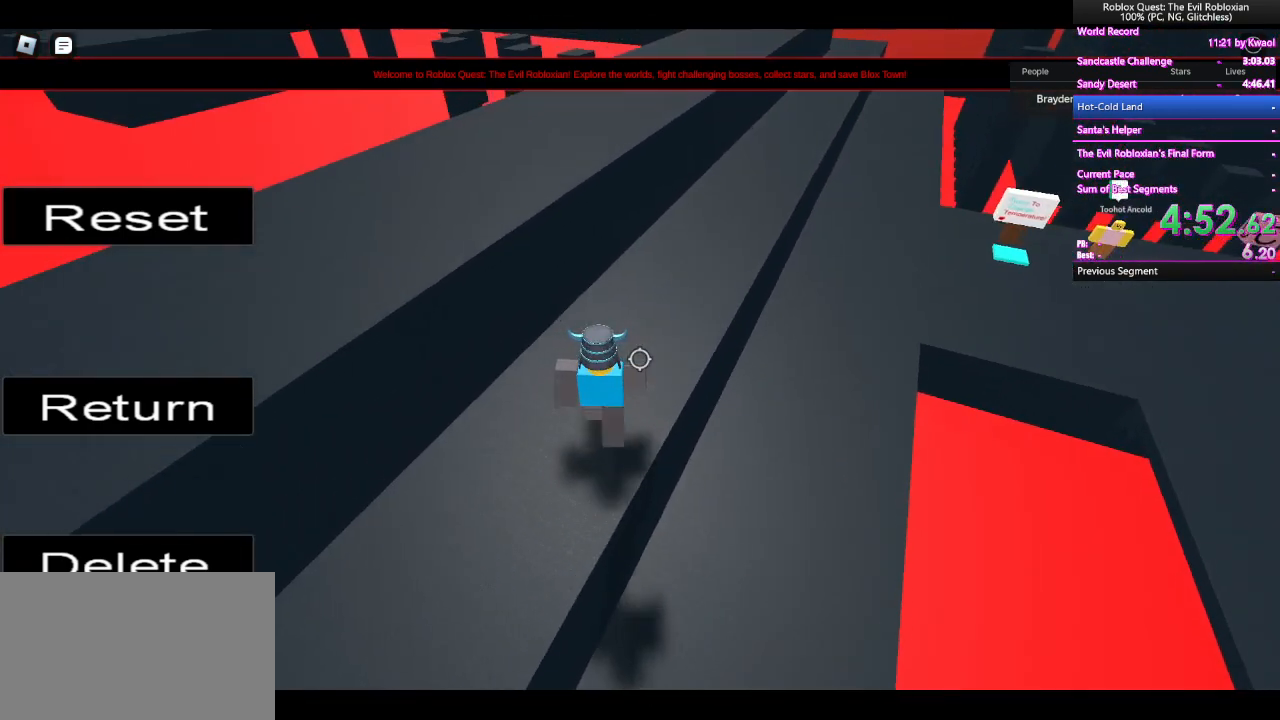
{"keys": ["w"], "mouse": ["right"], "events": []}
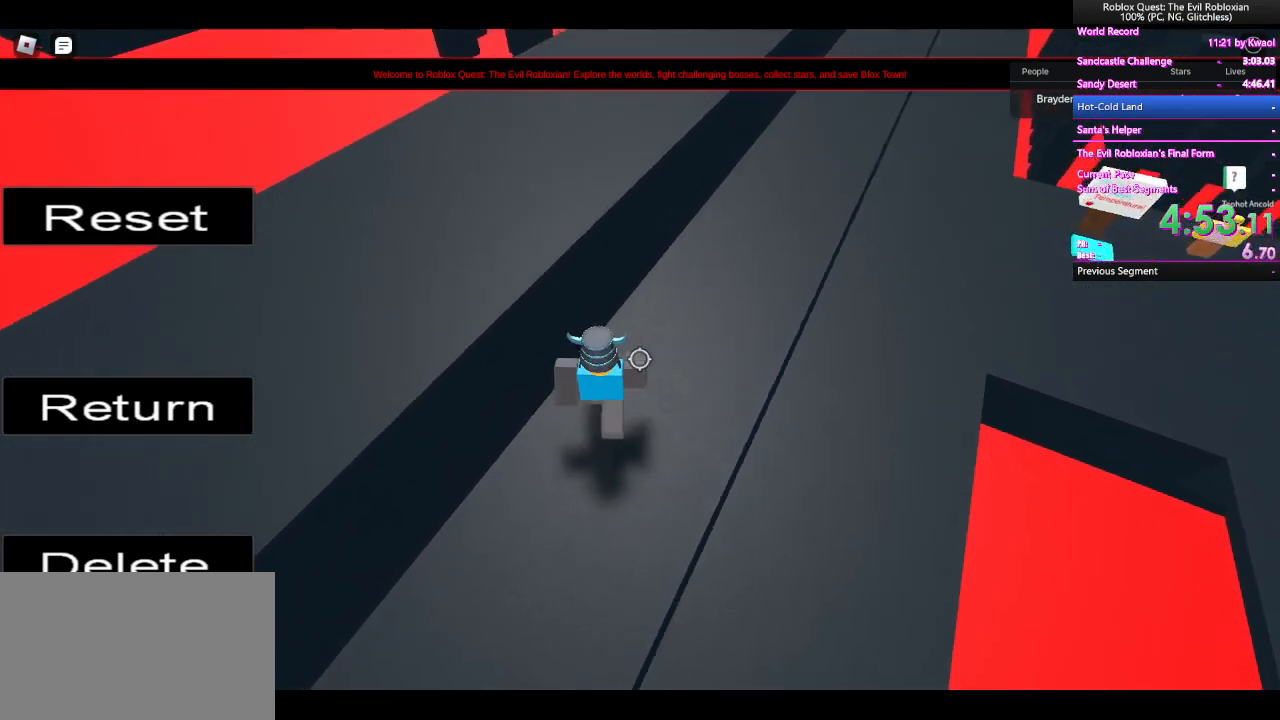
{"keys": ["space", "w"], "mouse": ["right"], "events": [[33, "space", "down"], [183, "space", "up"], [467, "space", "down"]]}
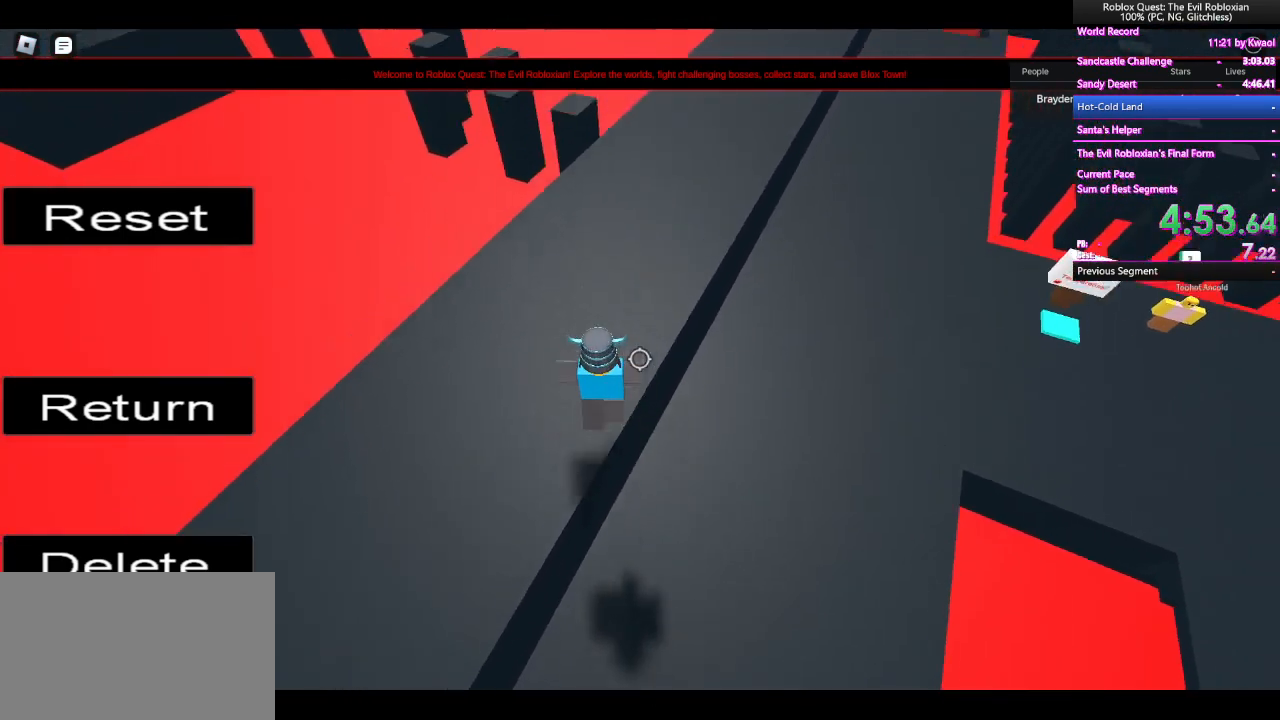
{"keys": ["w"], "mouse": ["right"], "events": [[200, "space", "up"]]}
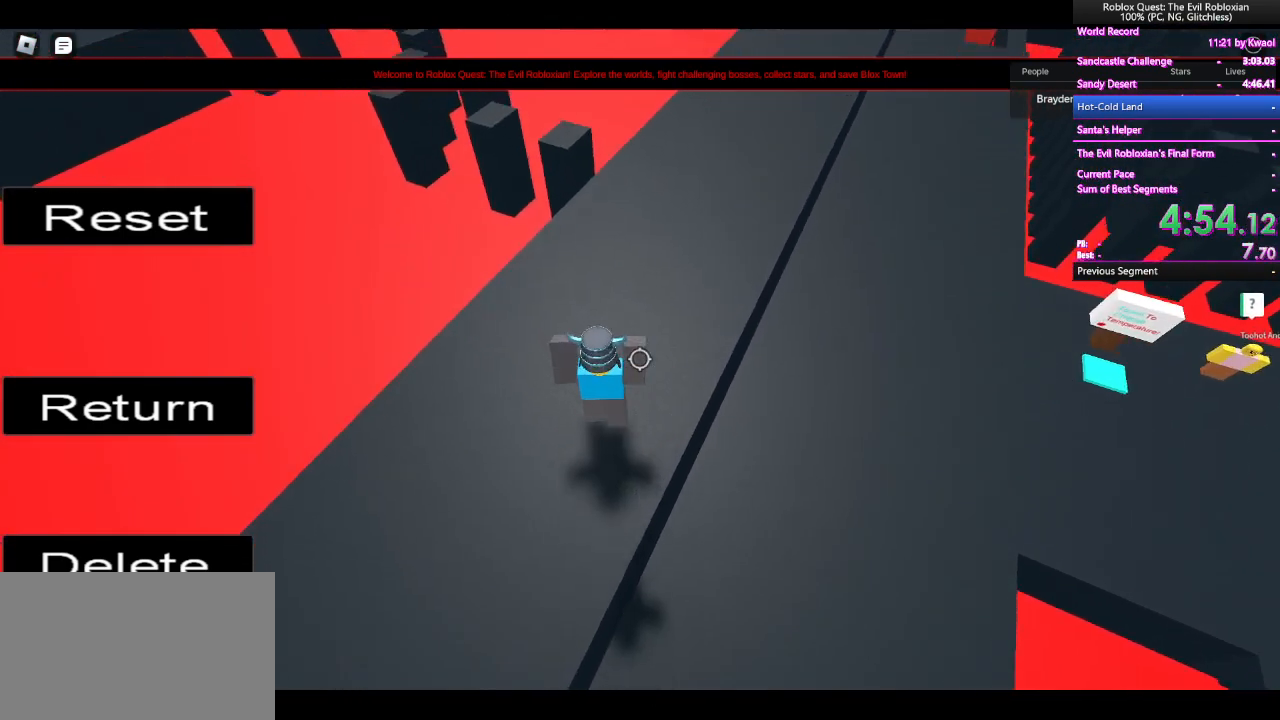
{"keys": ["d", "w"], "mouse": [], "events": [[33, "space", "down"], [67, "mouse_right", "up"], [117, "mouse_wheel", "down"], [167, "mouse_wheel", "up"], [217, "space", "up"], [400, "d", "down"]]}
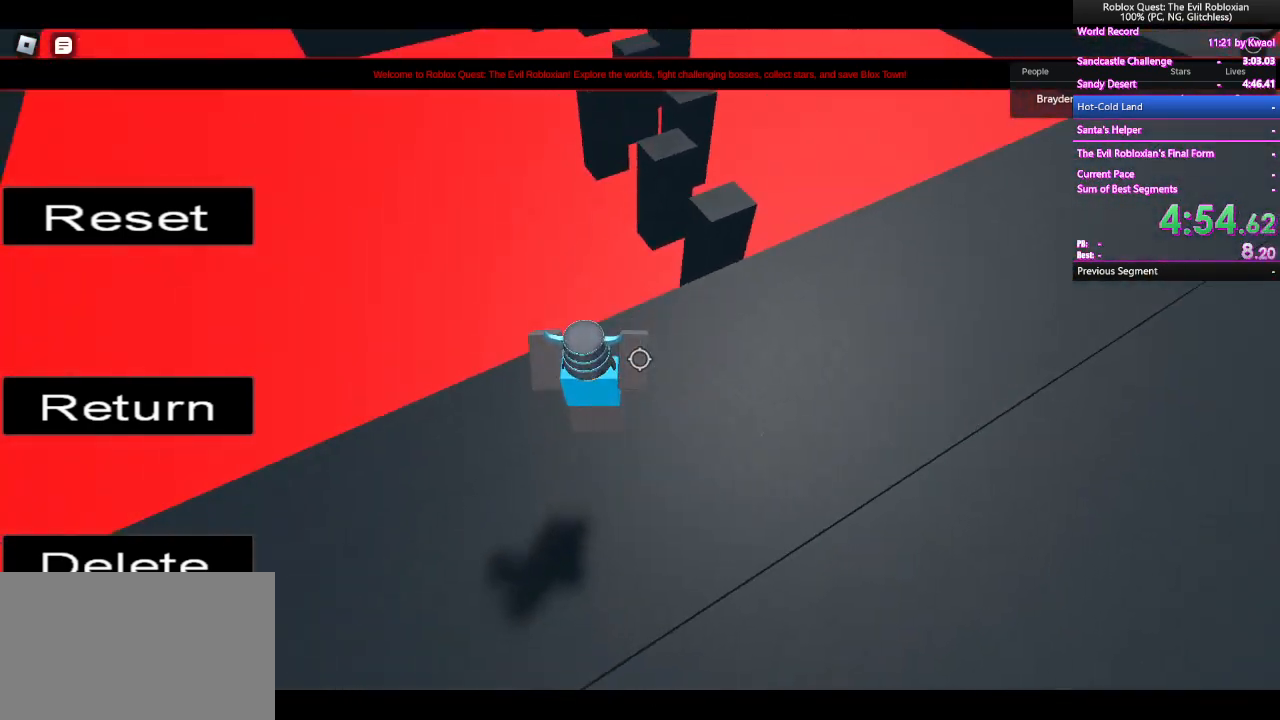
{"keys": ["d", "w"], "mouse": [], "events": []}
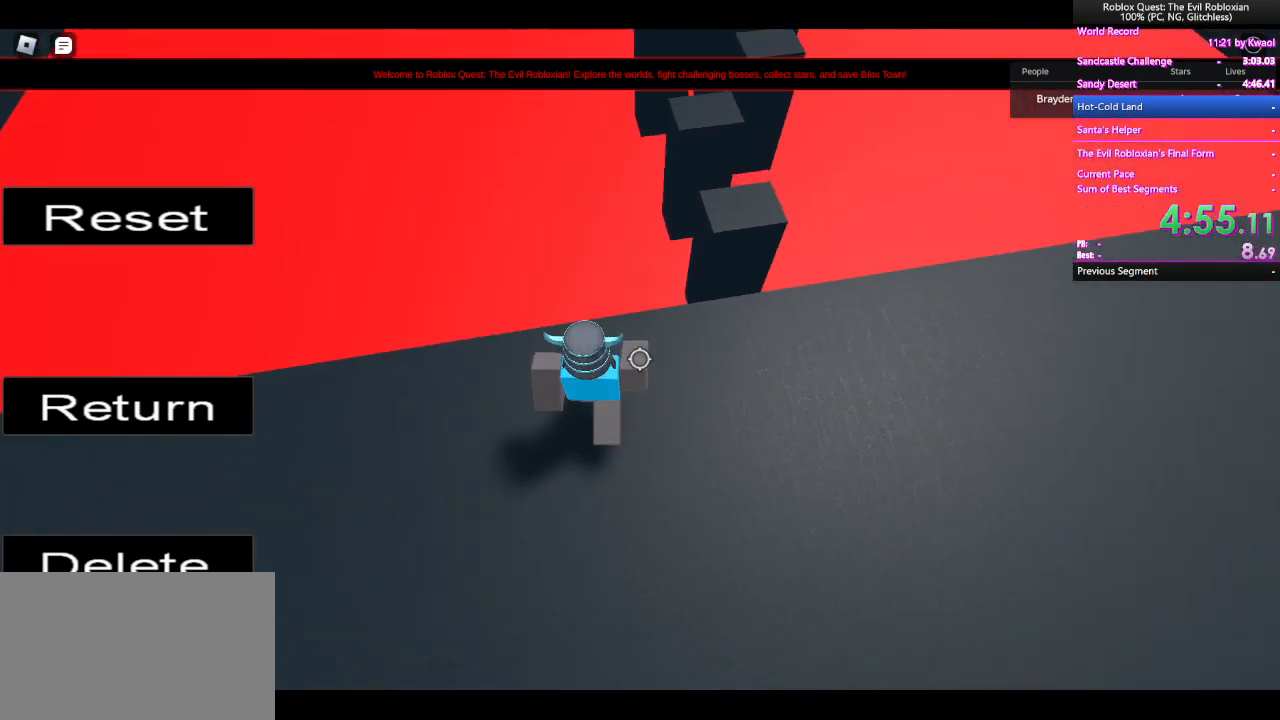
{"keys": ["d", "space", "w"], "mouse": [], "events": [[300, "space", "down"]]}
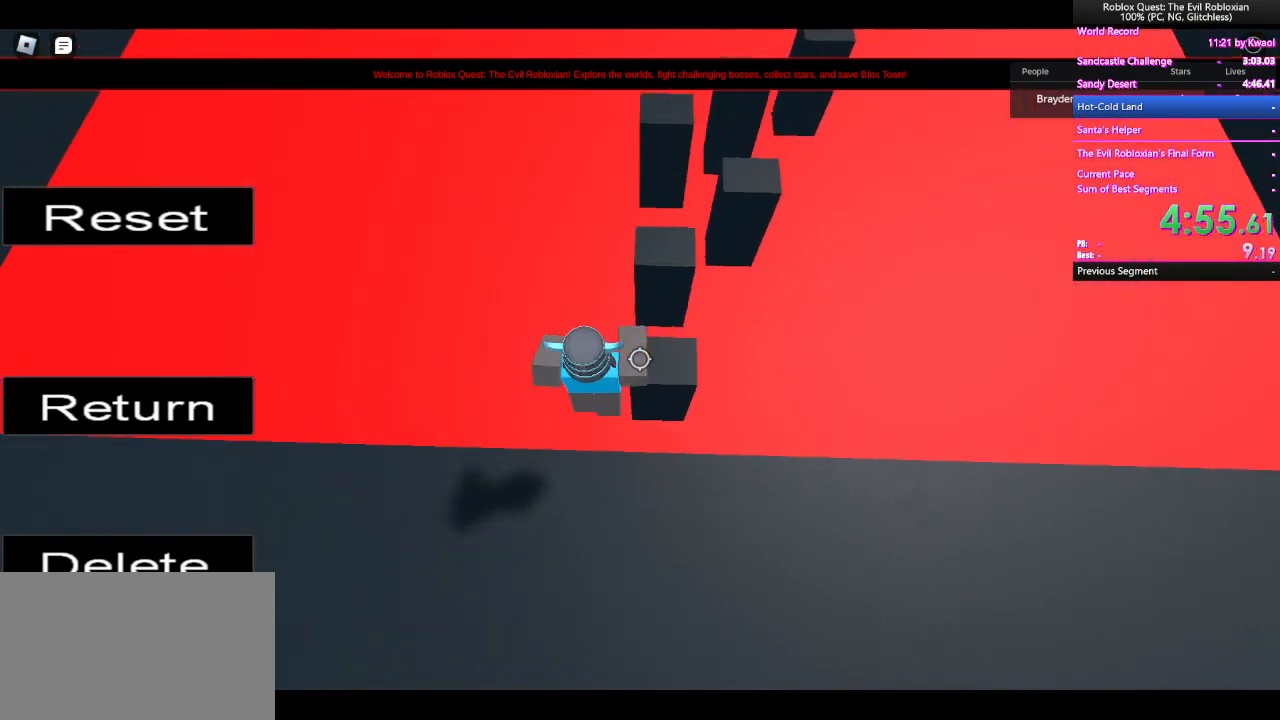
{"keys": ["space", "w"], "mouse": [], "events": [[33, "space", "up"], [217, "d", "up"], [350, "space", "down"]]}
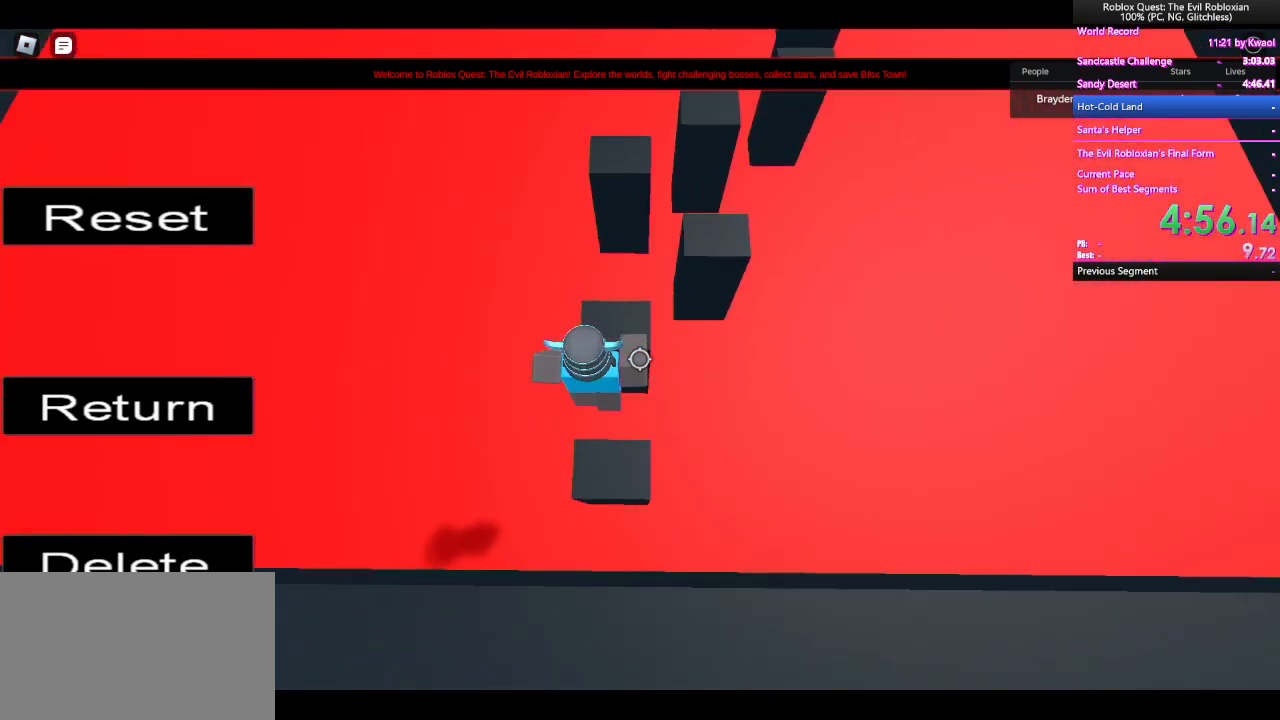
{"keys": ["d", "space", "w"], "mouse": [], "events": [[33, "a", "down"], [183, "a", "up"], [283, "d", "down"]]}
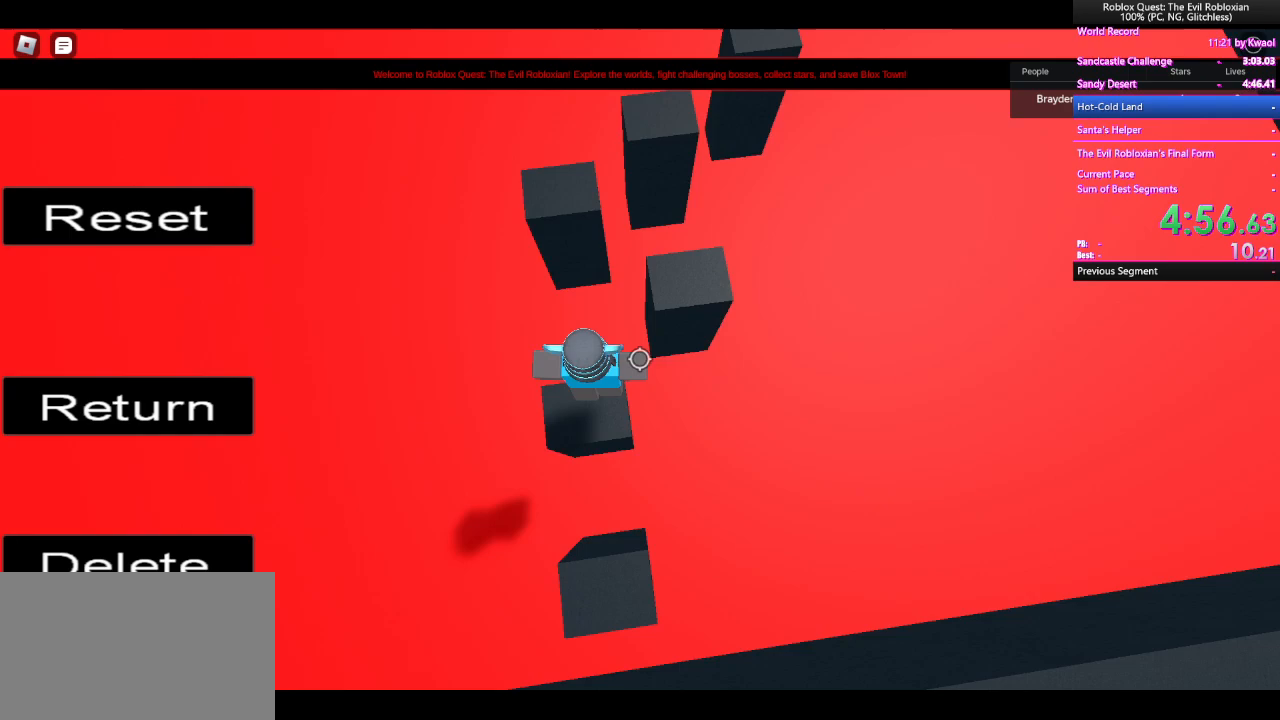
{"keys": ["space", "w"], "mouse": [], "events": [[367, "d", "up"], [367, "space", "up"], [500, "space", "down"]]}
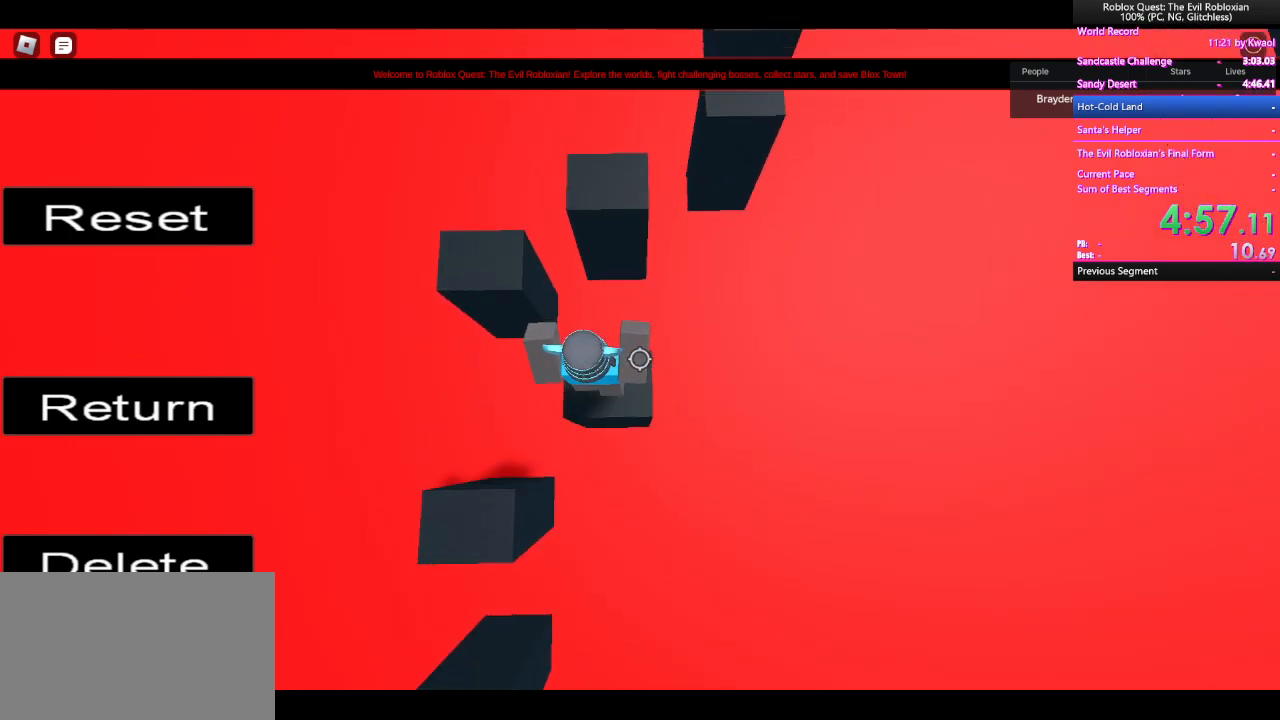
{"keys": ["d", "w"], "mouse": [], "events": [[233, "space", "up"], [500, "d", "down"]]}
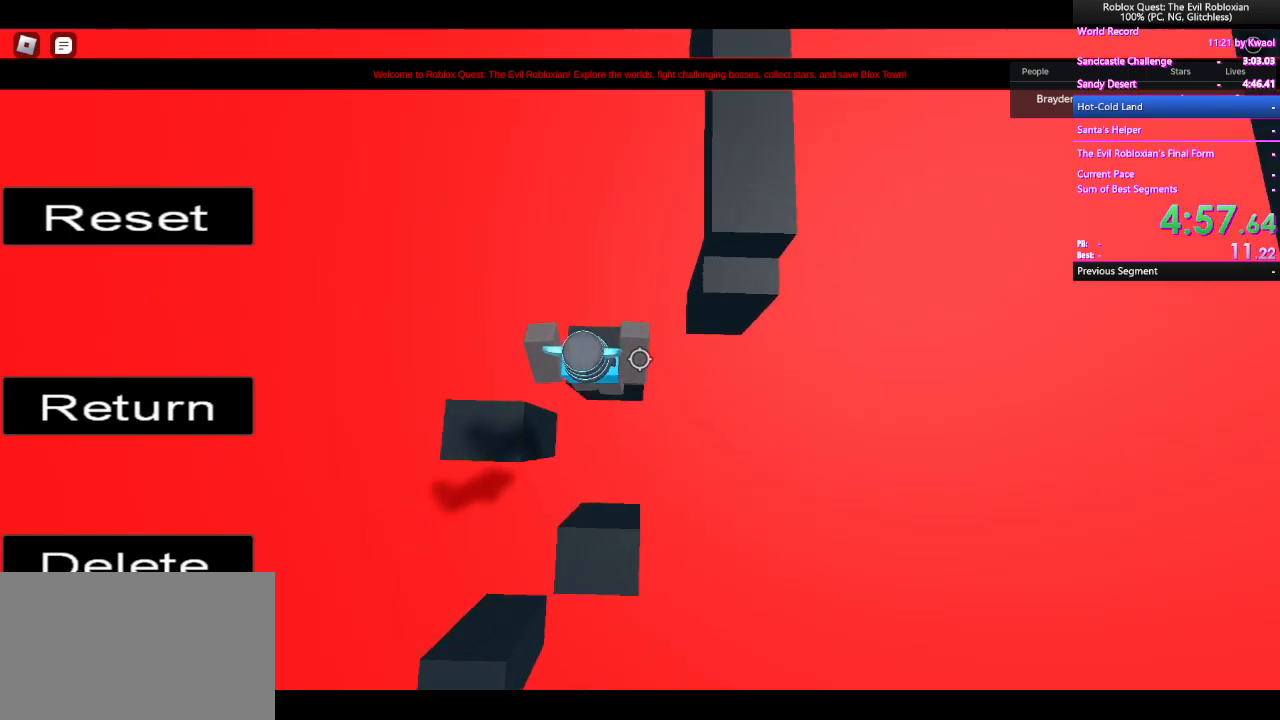
{"keys": ["d", "w"], "mouse": [], "events": [[200, "space", "down"], [333, "space", "up"]]}
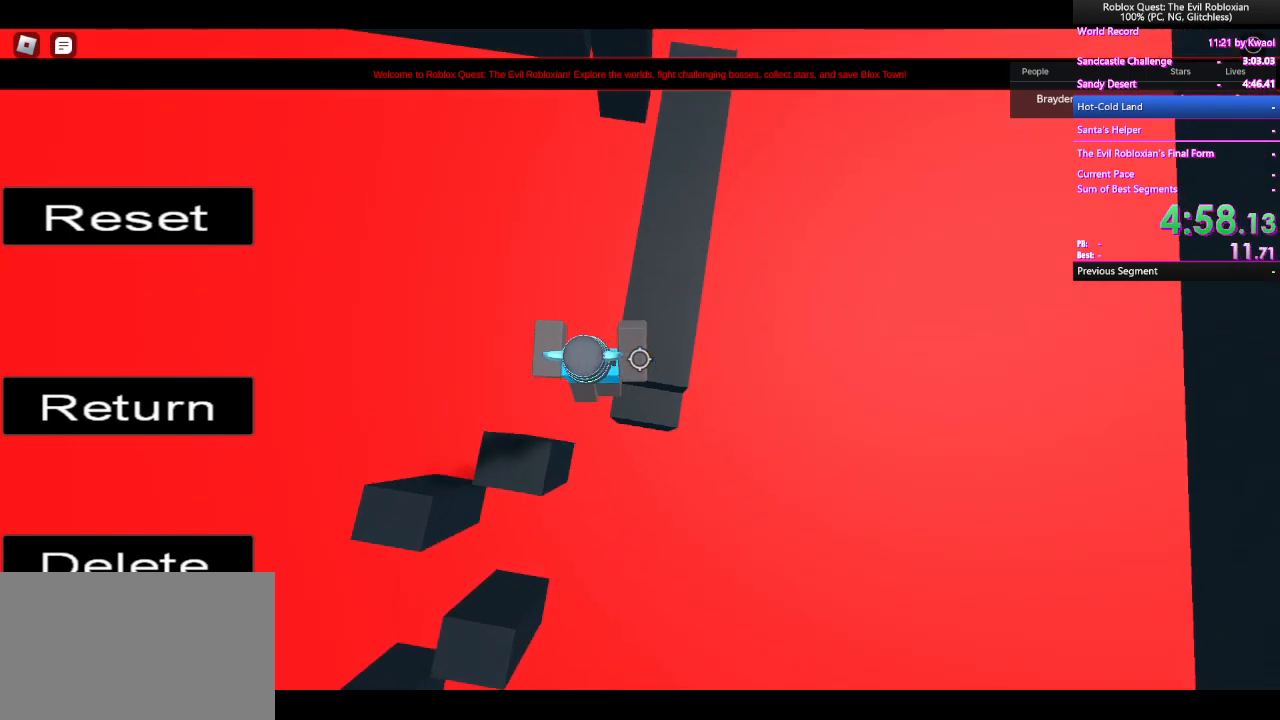
{"keys": ["w"], "mouse": ["right"], "events": [[167, "d", "up"], [350, "mouse_right", "down"], [400, "shift", "down"], [500, "shift", "up"]]}
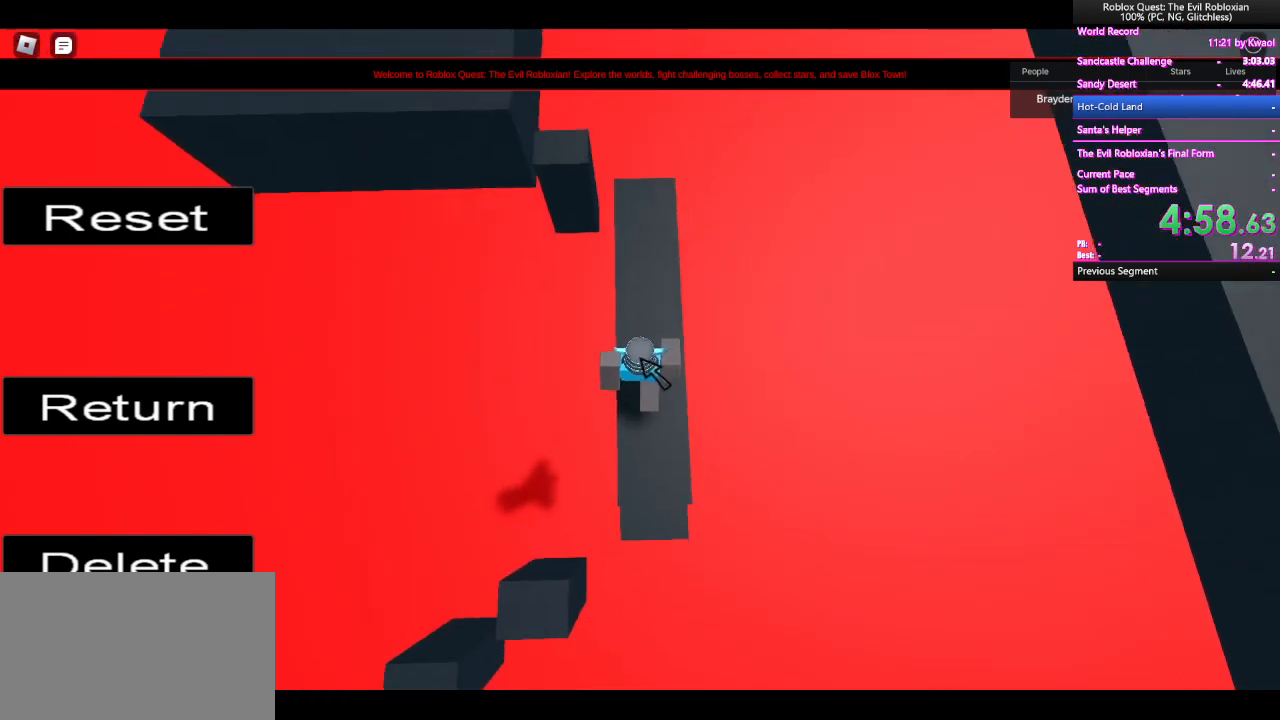
{"keys": ["w"], "mouse": ["right"], "events": []}
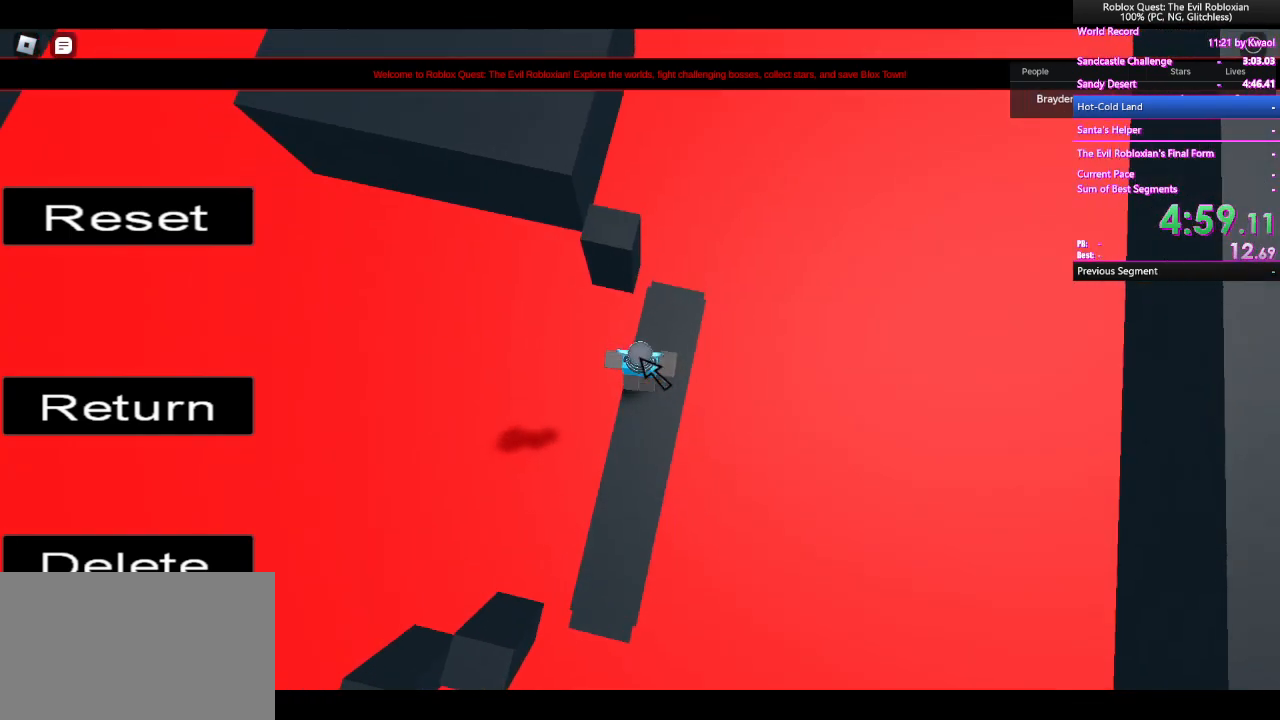
{"keys": ["w"], "mouse": ["right"], "events": [[50, "shift", "down"], [100, "space", "down"], [250, "mouse_wheel", "down"], [250, "shift", "up"], [250, "space", "up"], [300, "mouse_wheel", "up"]]}
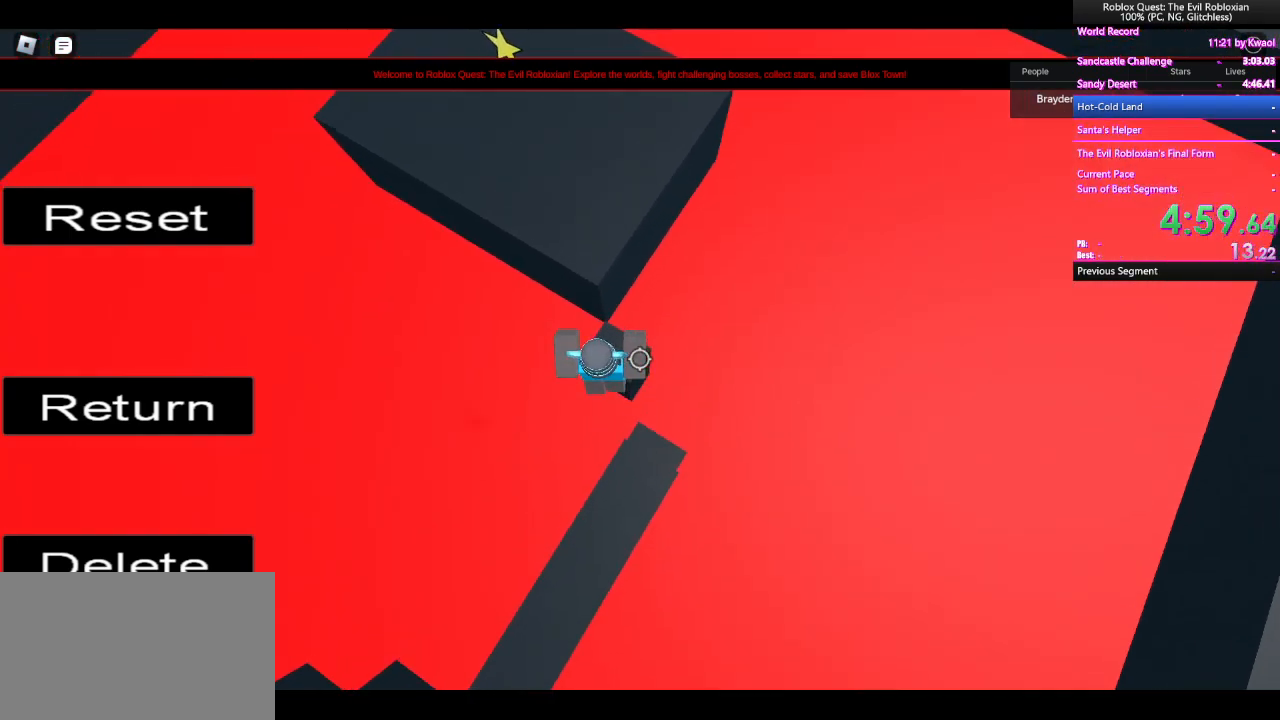
{"keys": ["shift", "w"], "mouse": ["right"], "events": [[267, "space", "down"], [450, "space", "up"], [500, "shift", "down"]]}
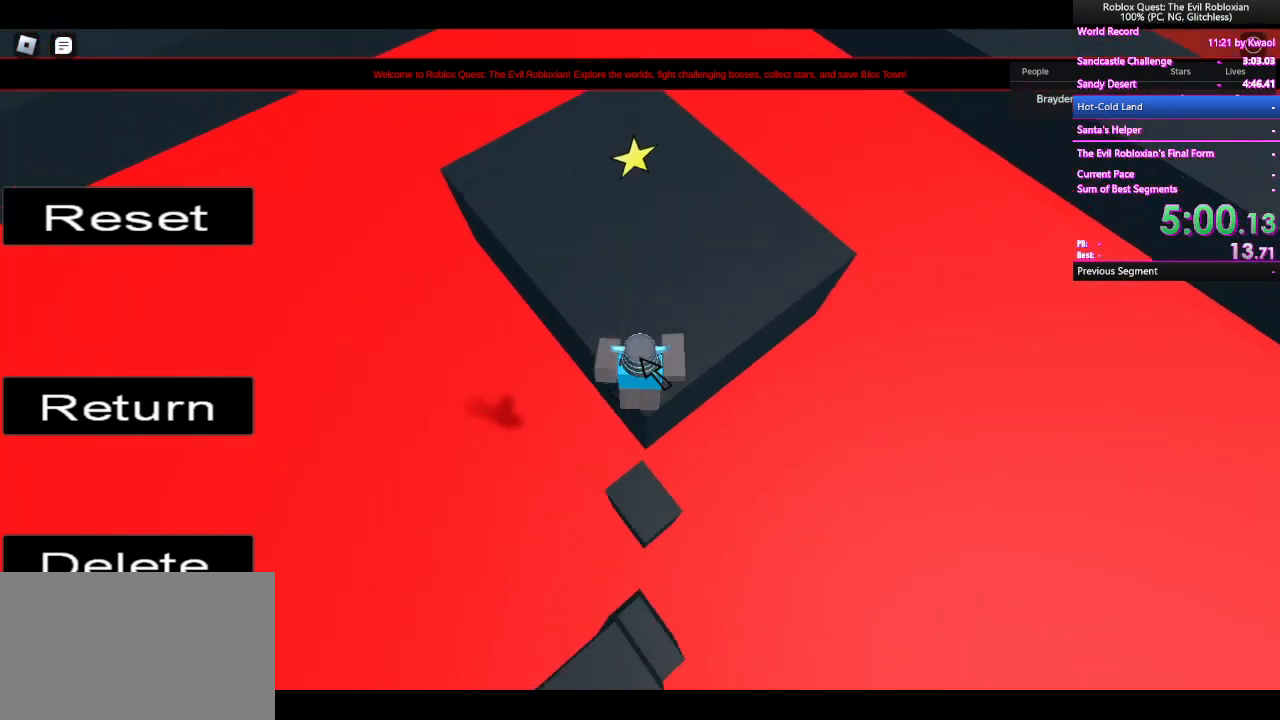
{"keys": ["w"], "mouse": ["right"], "events": [[200, "shift", "up"]]}
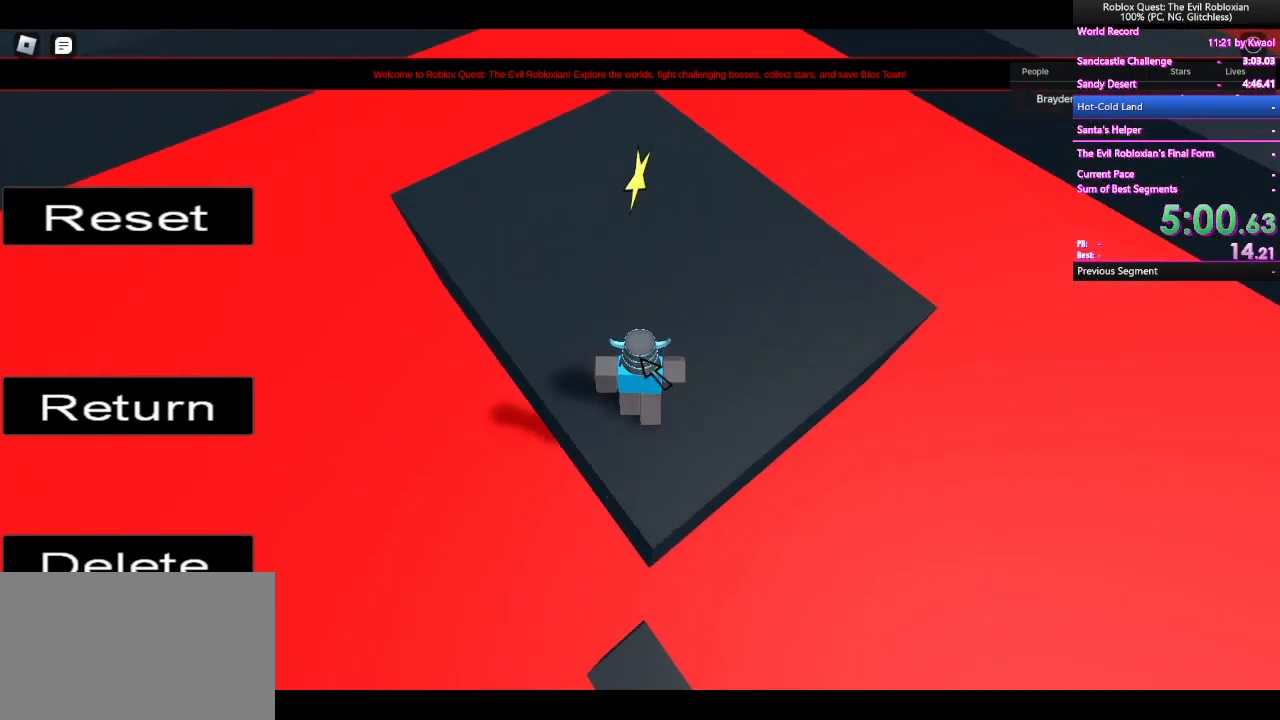
{"keys": ["w"], "mouse": ["right"], "events": [[67, "mouse_right", "up"], [350, "mouse_right", "down"]]}
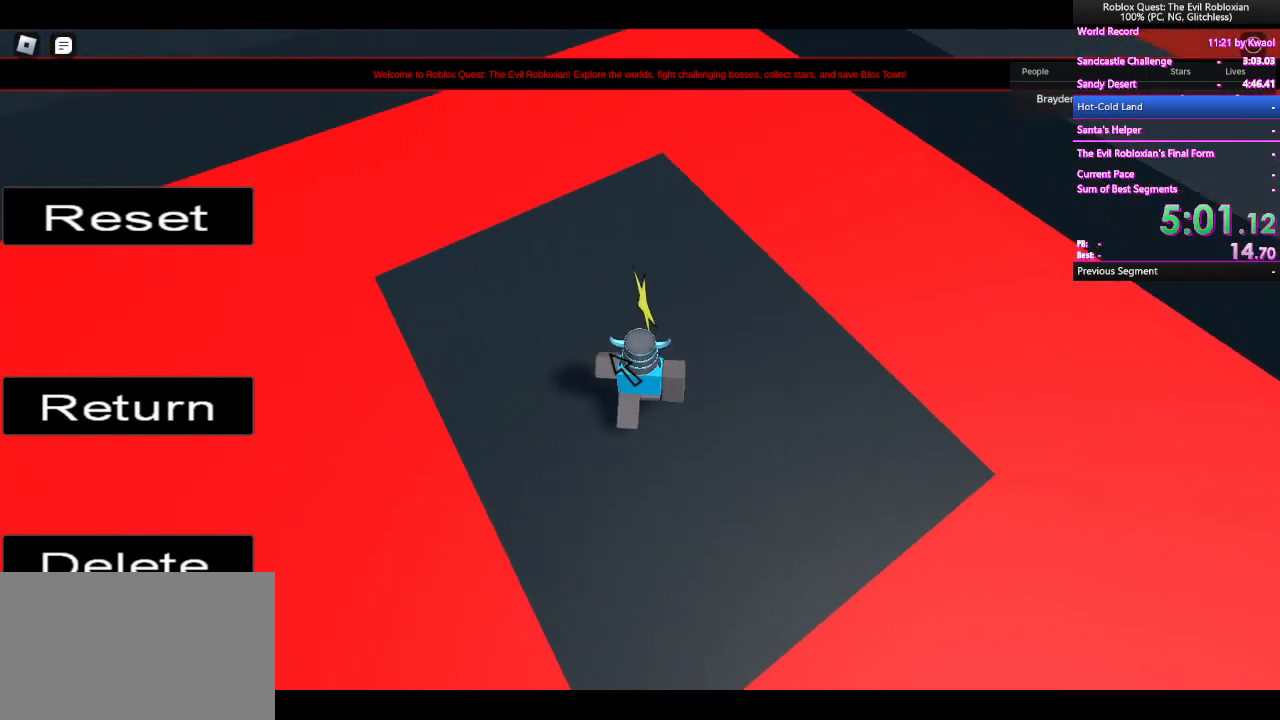
{"keys": [], "mouse": [], "events": [[167, "mouse_right", "up"], [250, "w", "up"]]}
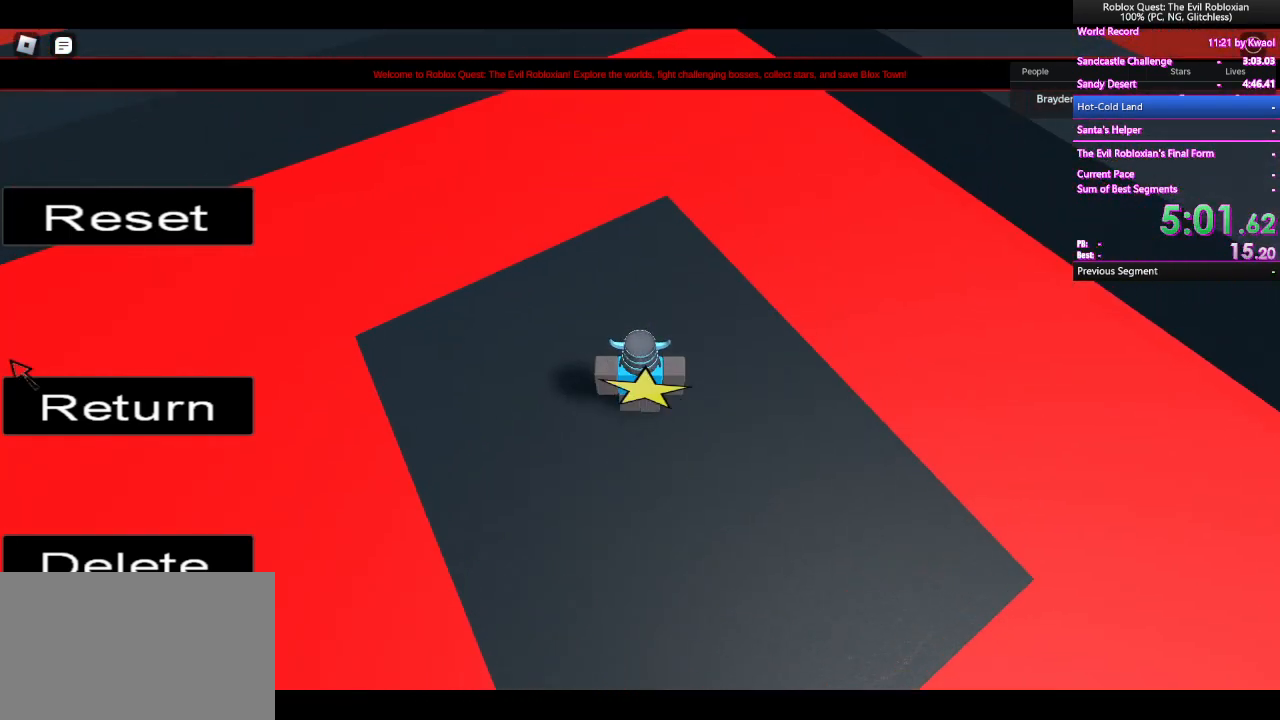
{"keys": [], "mouse": ["right"], "events": [[233, "mouse_left", "down"], [283, "mouse_left", "up"], [467, "mouse_right", "down"]]}
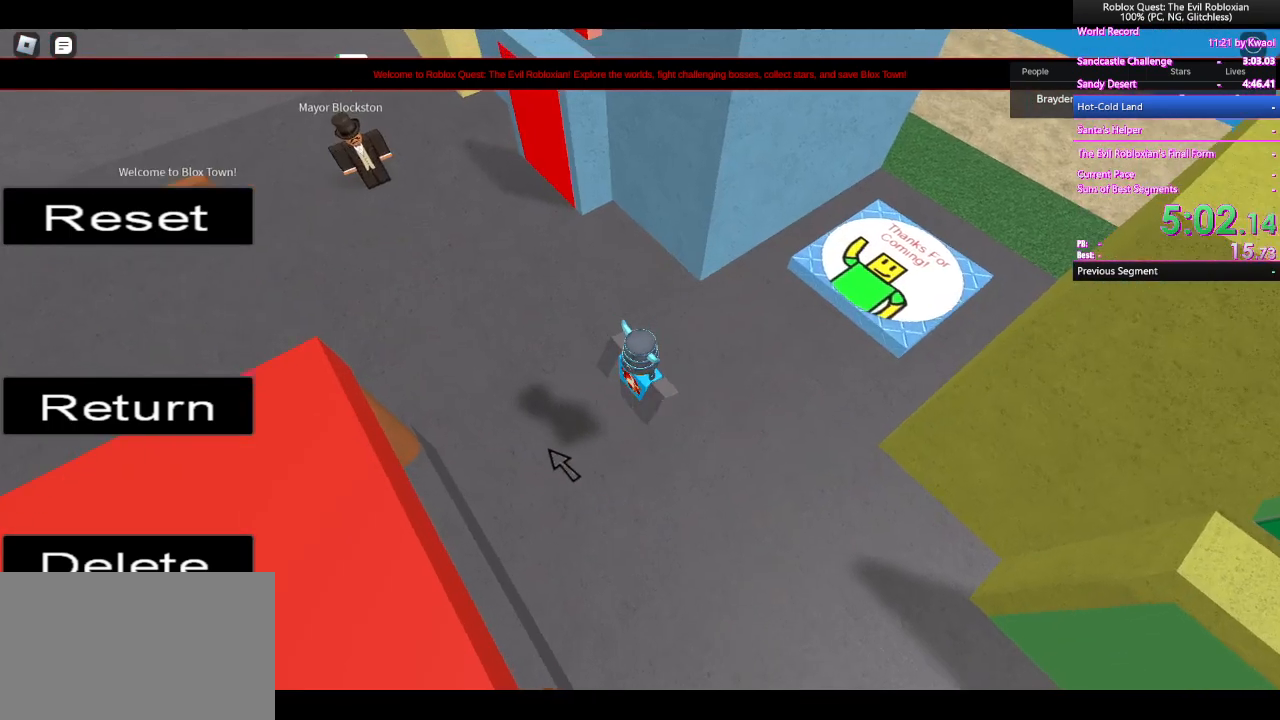
{"keys": [], "mouse": ["right"], "events": [[333, "mouse_wheel", "down"], [383, "mouse_wheel", "up"]]}
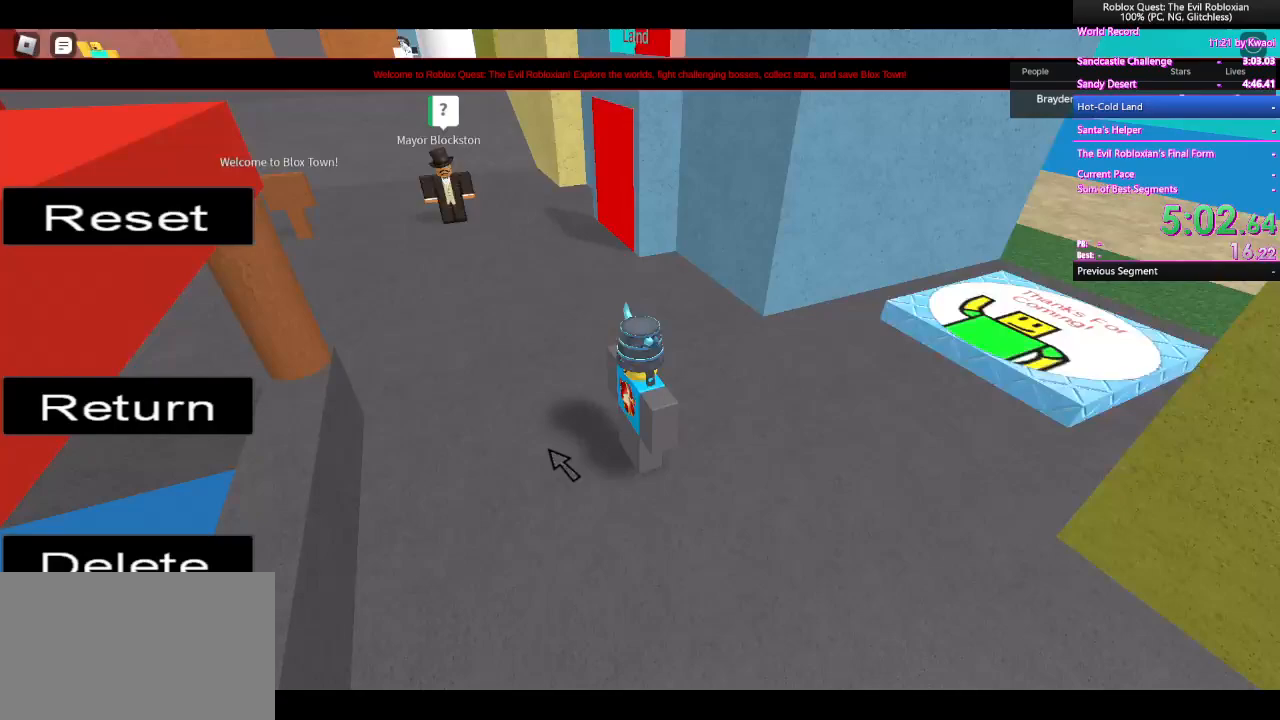
{"keys": [], "mouse": [], "events": [[350, "mouse_right", "up"]]}
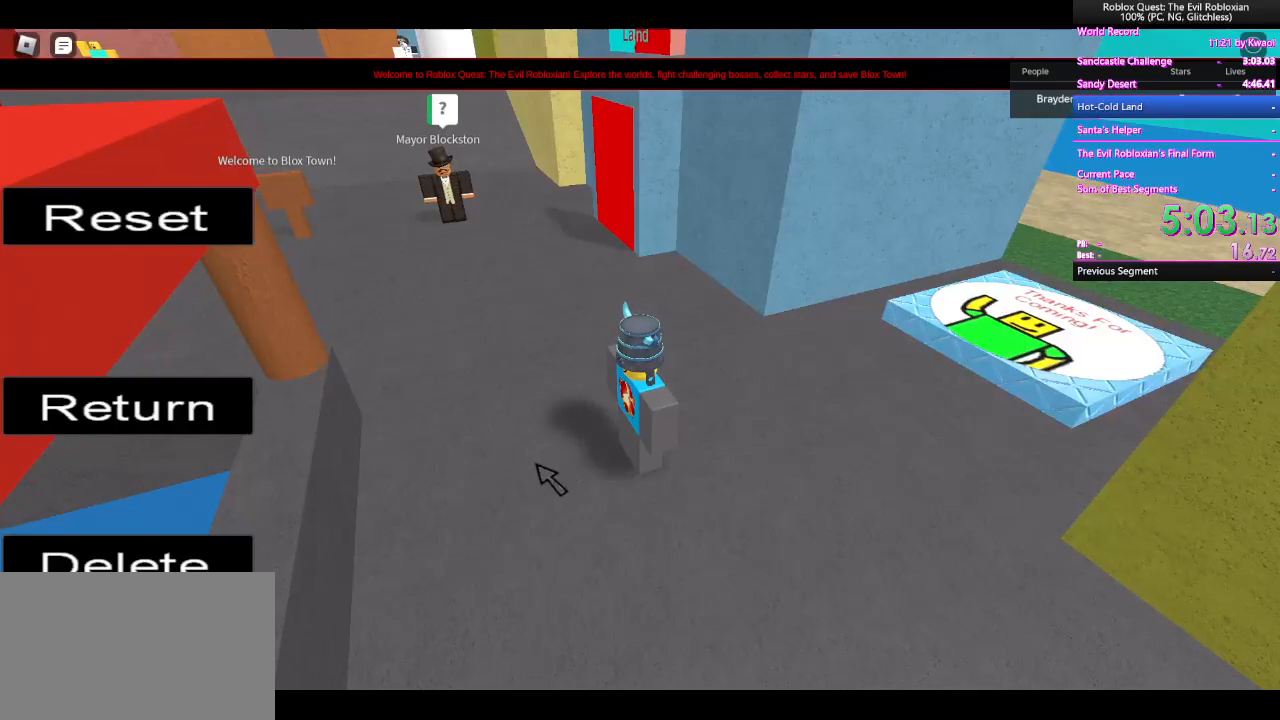
{"keys": [], "mouse": ["right"], "events": [[233, "mouse_right", "down"]]}
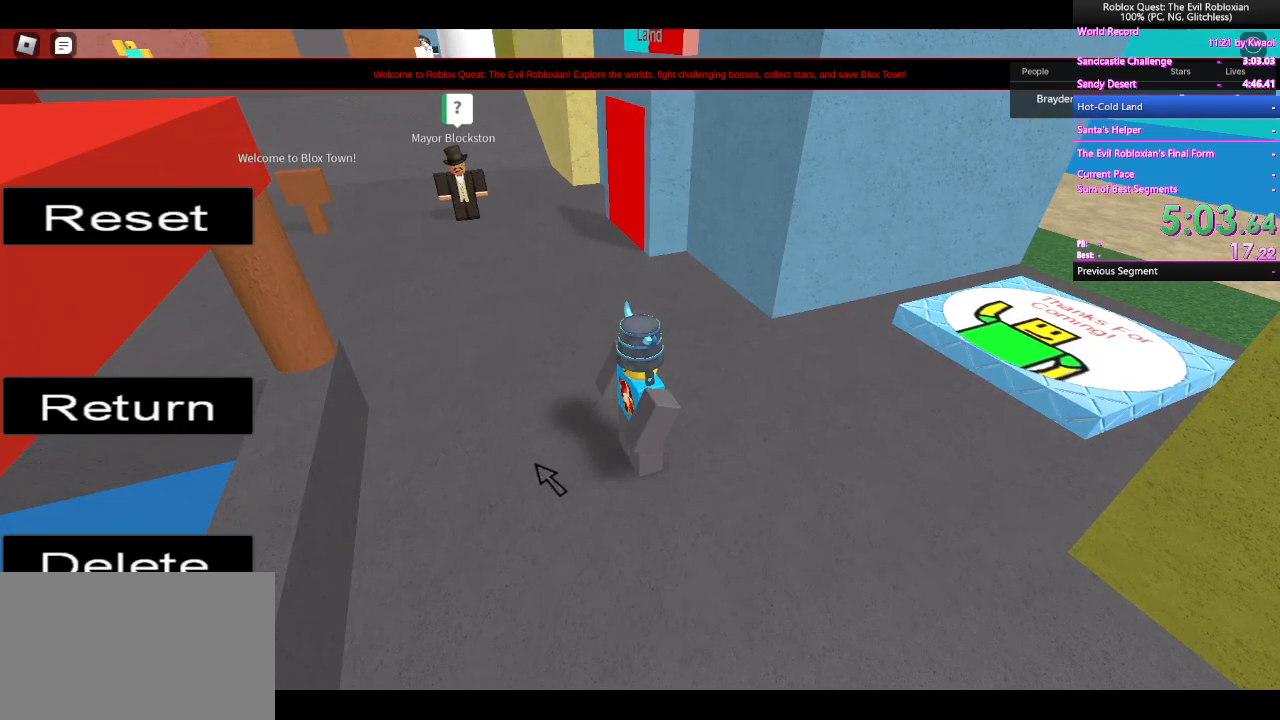
{"keys": [], "mouse": ["right"], "events": []}
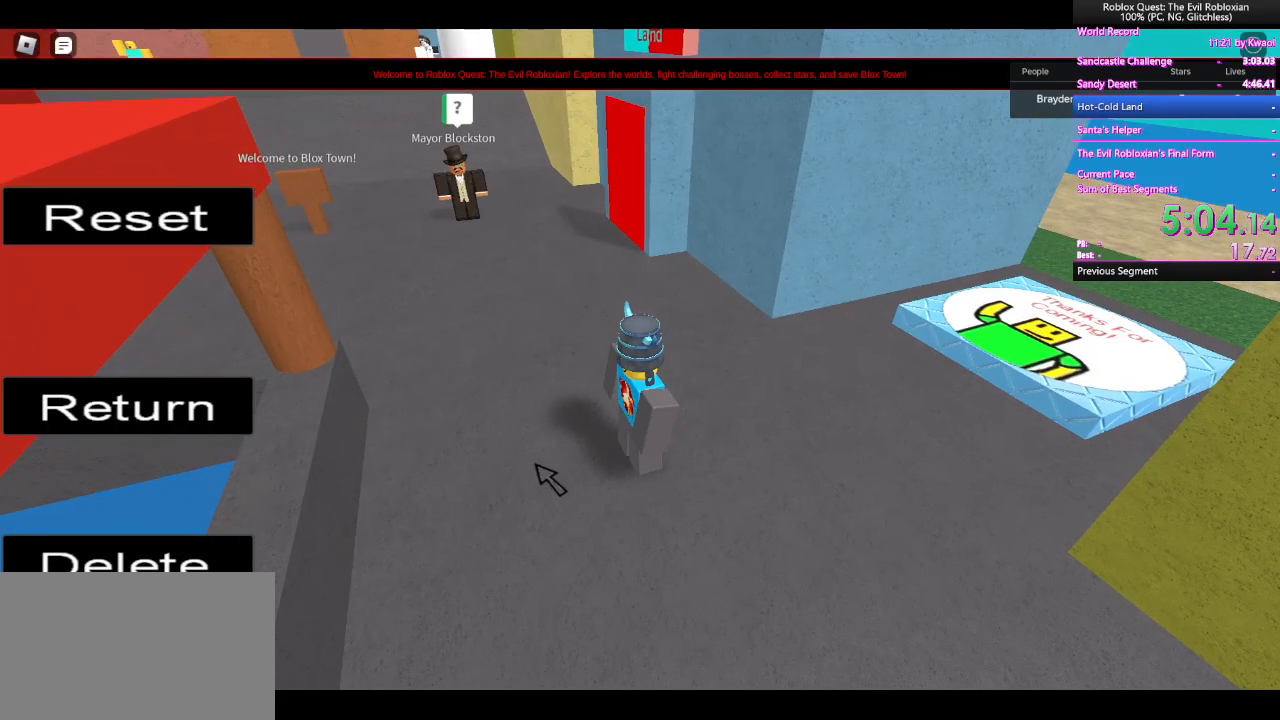
{"keys": [], "mouse": ["right"], "events": []}
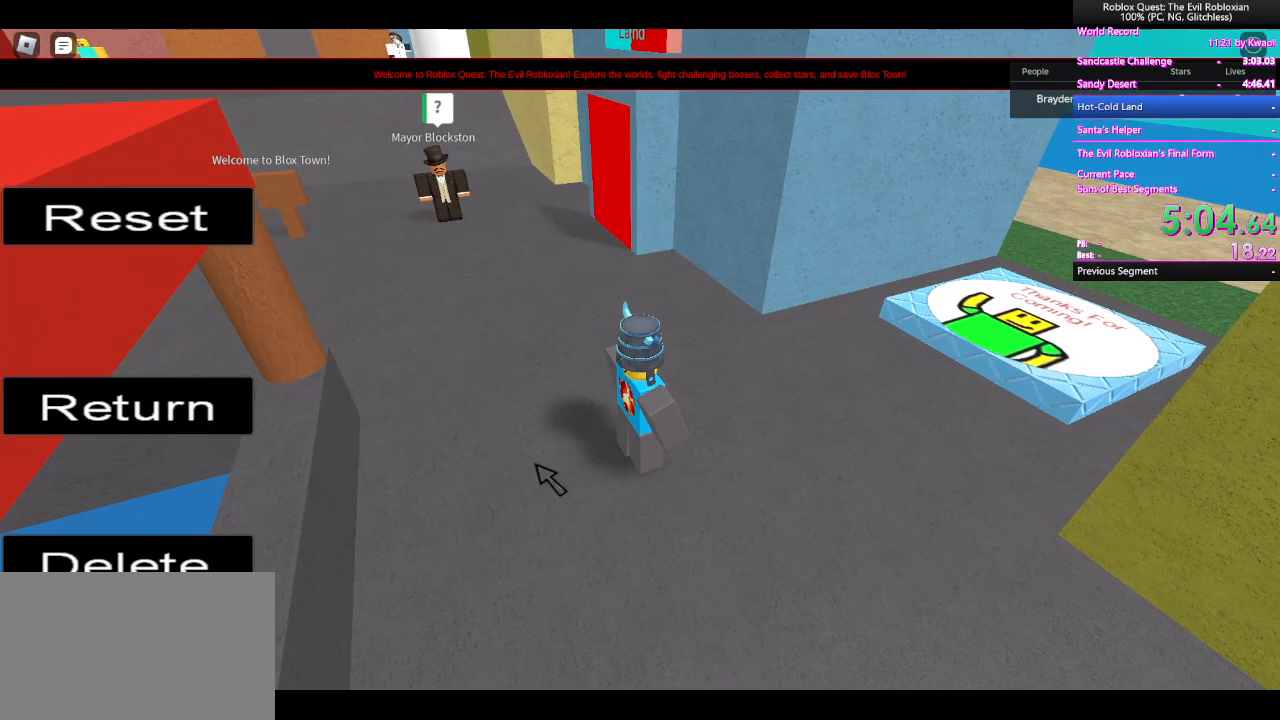
{"keys": ["w"], "mouse": [], "events": [[83, "a", "down"], [83, "shift", "down"], [83, "w", "down"], [233, "shift", "up"], [317, "a", "up"], [317, "mouse_right", "up"]]}
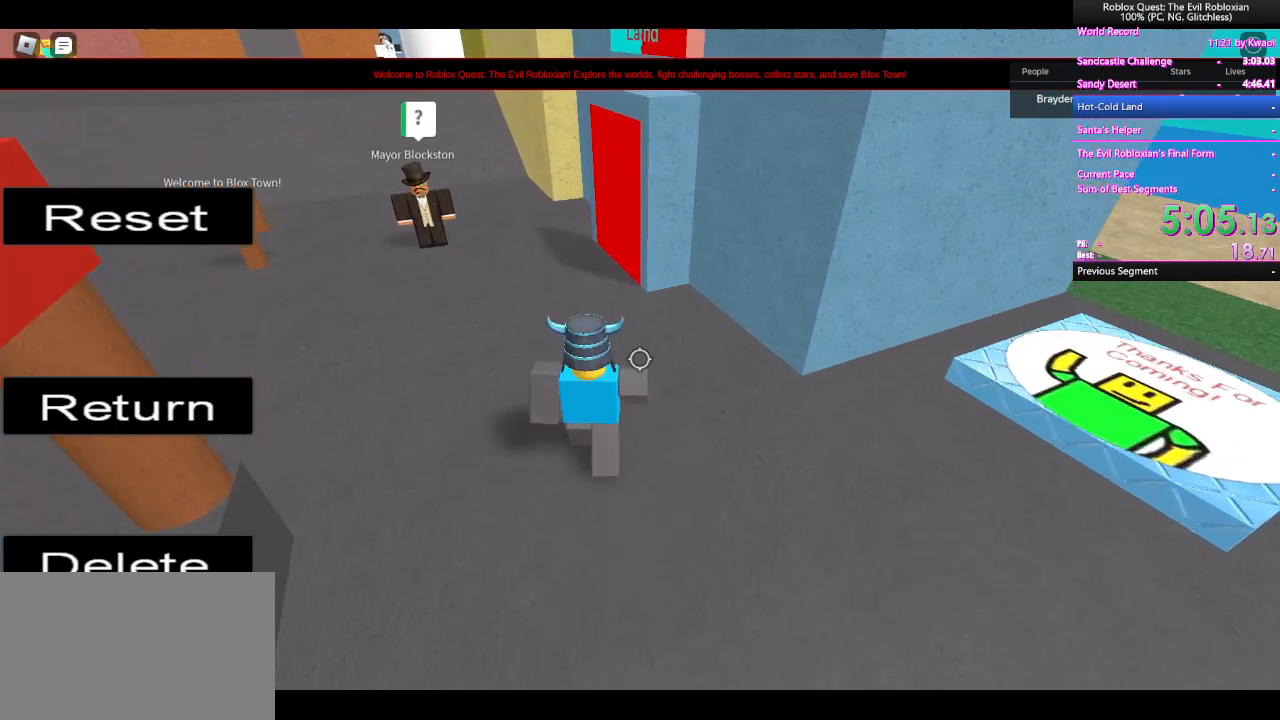
{"keys": ["w"], "mouse": [], "events": []}